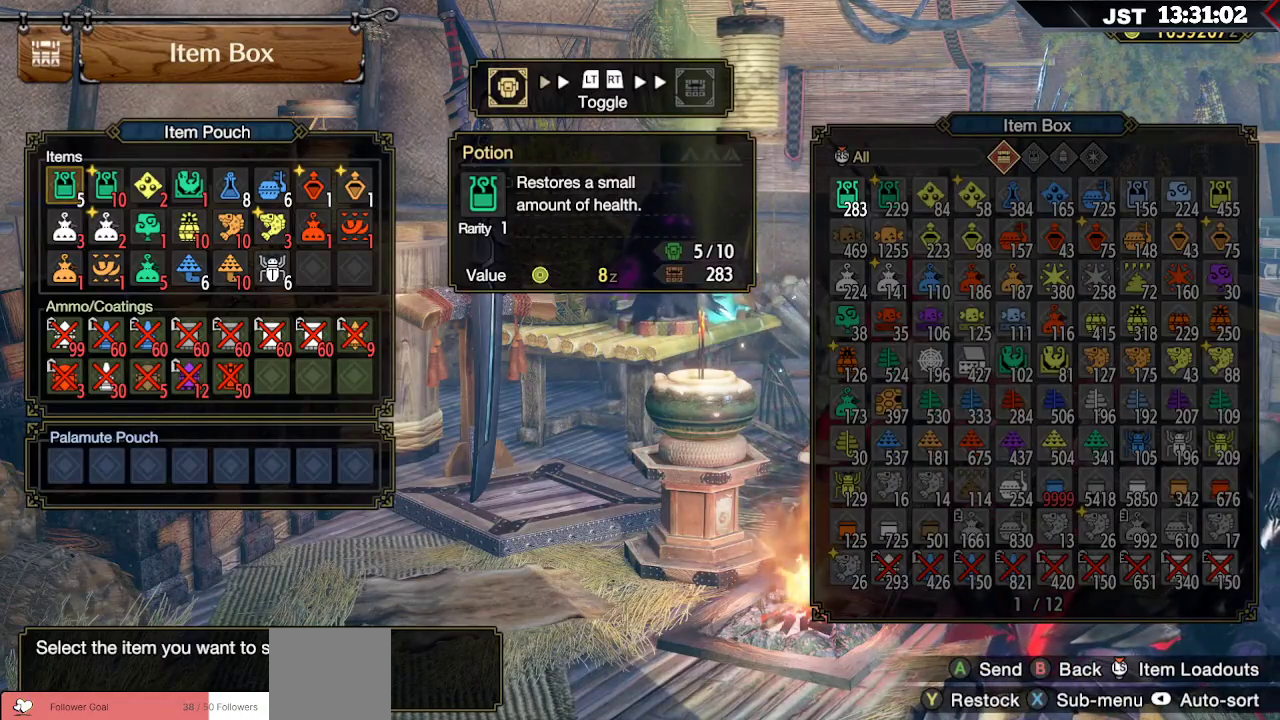
Gameplay with a controller (Xbox layout); each line is a JSON object with the inputs held at the frame after it. "events" lists button and stick changes between this image and that frame as [ms after this image, input, new state], when the widget could be followed in between.
{"buttons": ["R2"], "left_stick": "center", "right_stick": "center", "events": [[483, "R2", "down"]]}
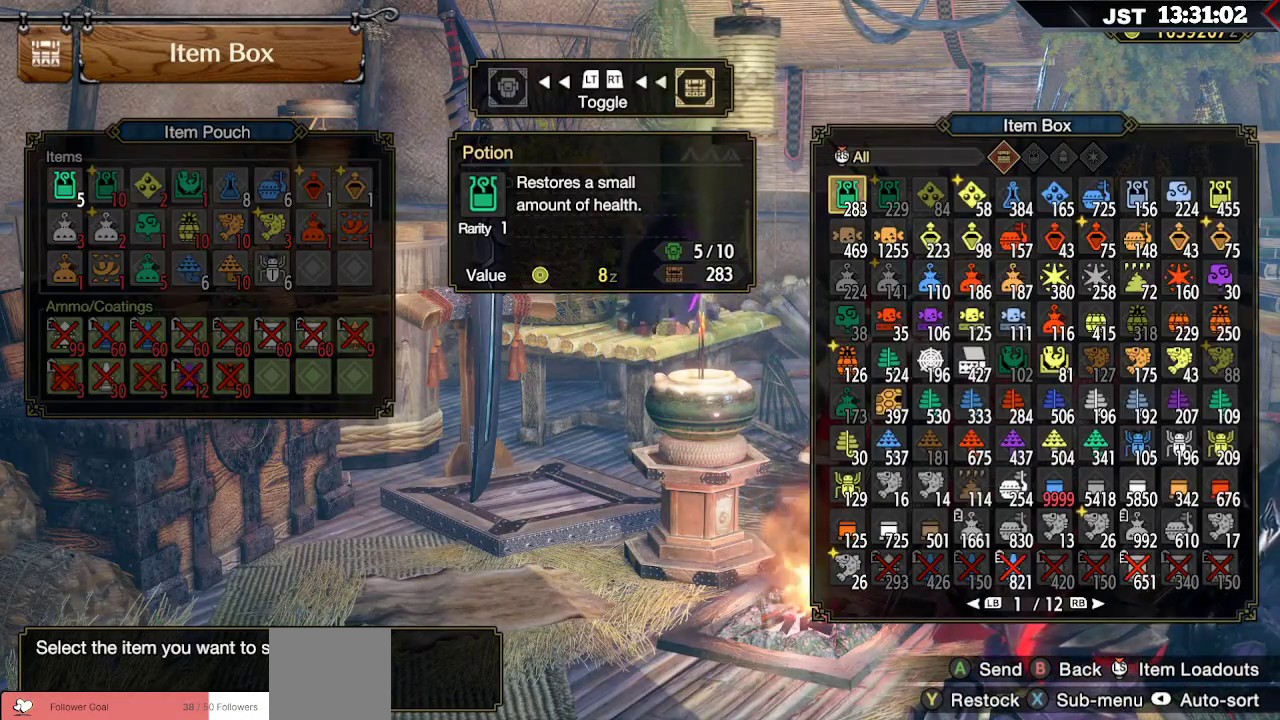
{"buttons": ["DPAD_DOWN"], "left_stick": "center", "right_stick": "center", "events": [[150, "R2", "up"], [433, "DPAD_DOWN", "down"]]}
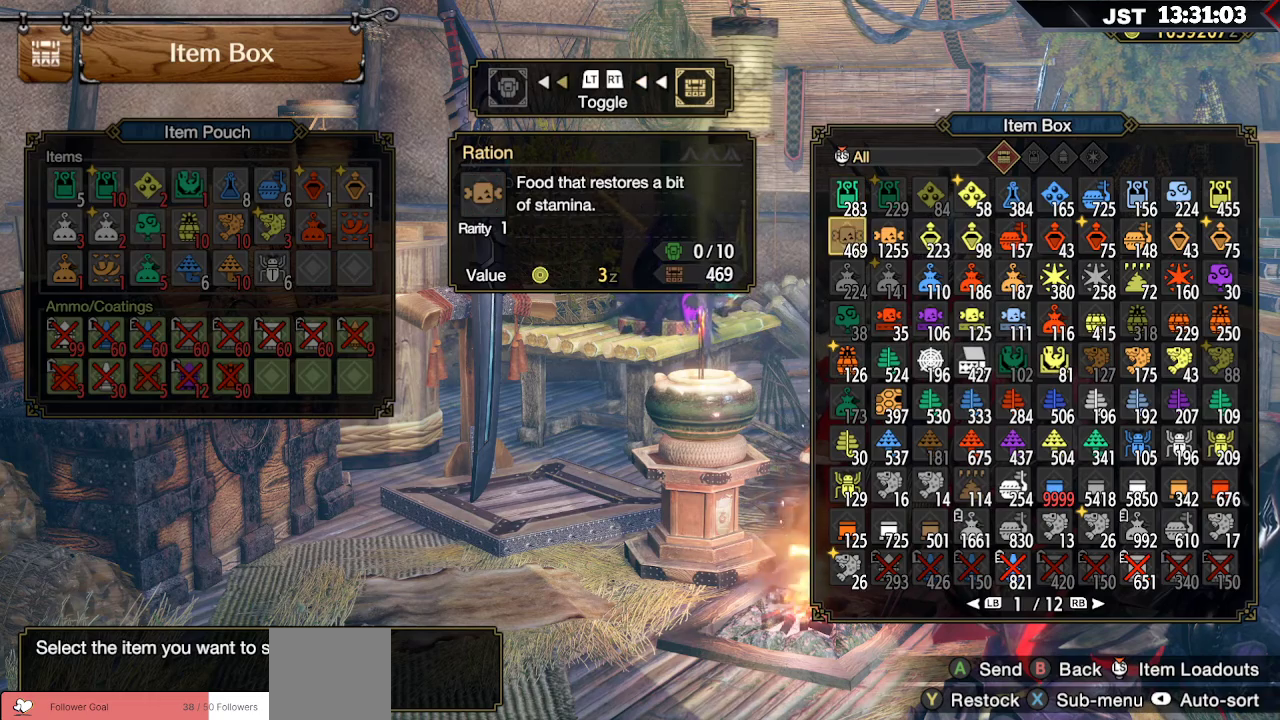
{"buttons": ["DPAD_RIGHT"], "left_stick": "center", "right_stick": "center", "events": [[183, "DPAD_DOWN", "up"], [283, "DPAD_RIGHT", "down"]]}
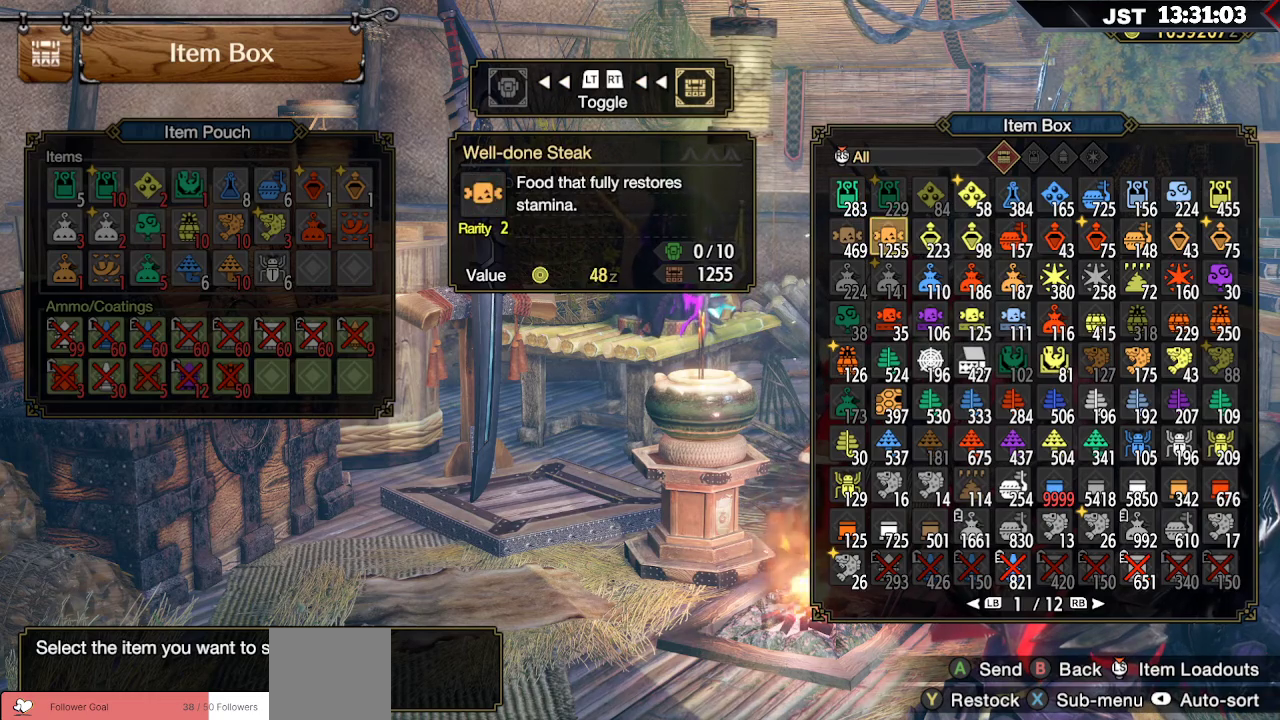
{"buttons": [], "left_stick": "center", "right_stick": "center", "events": [[450, "DPAD_RIGHT", "up"]]}
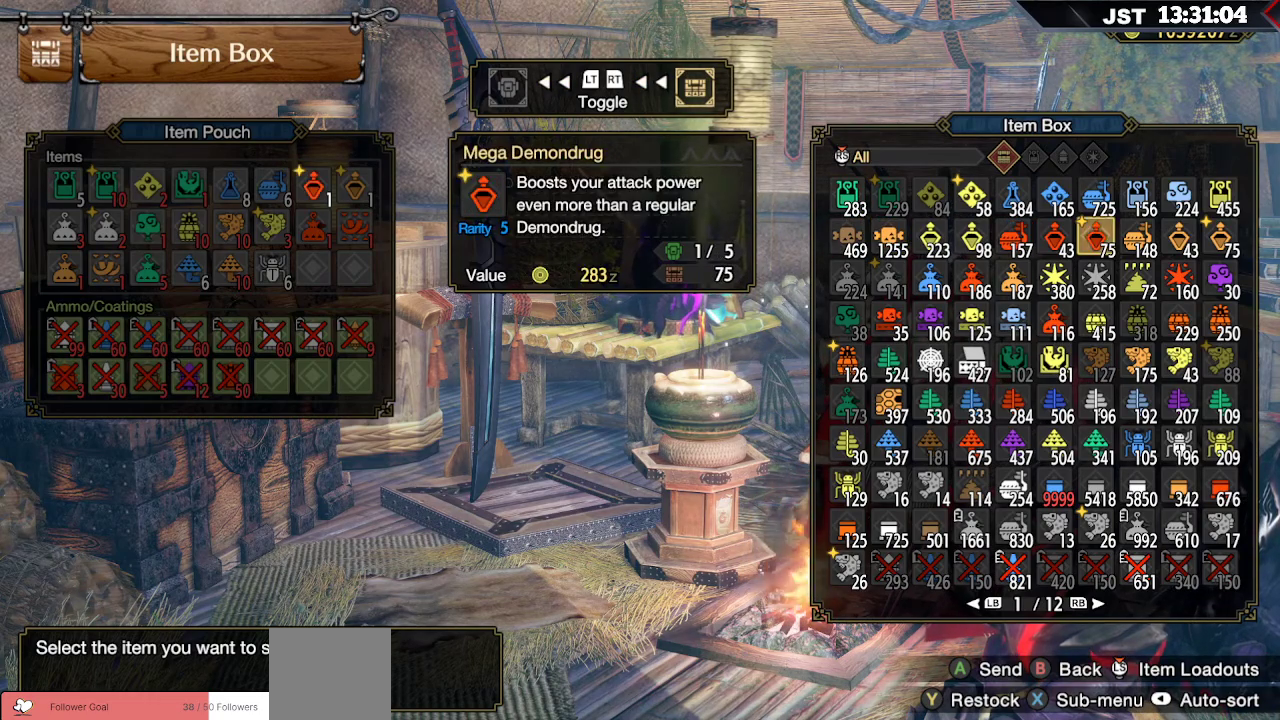
{"buttons": ["DPAD_DOWN"], "left_stick": "center", "right_stick": "center", "events": [[67, "DPAD_RIGHT", "down"], [83, "DPAD_RIGHT", "up"], [283, "DPAD_DOWN", "down"]]}
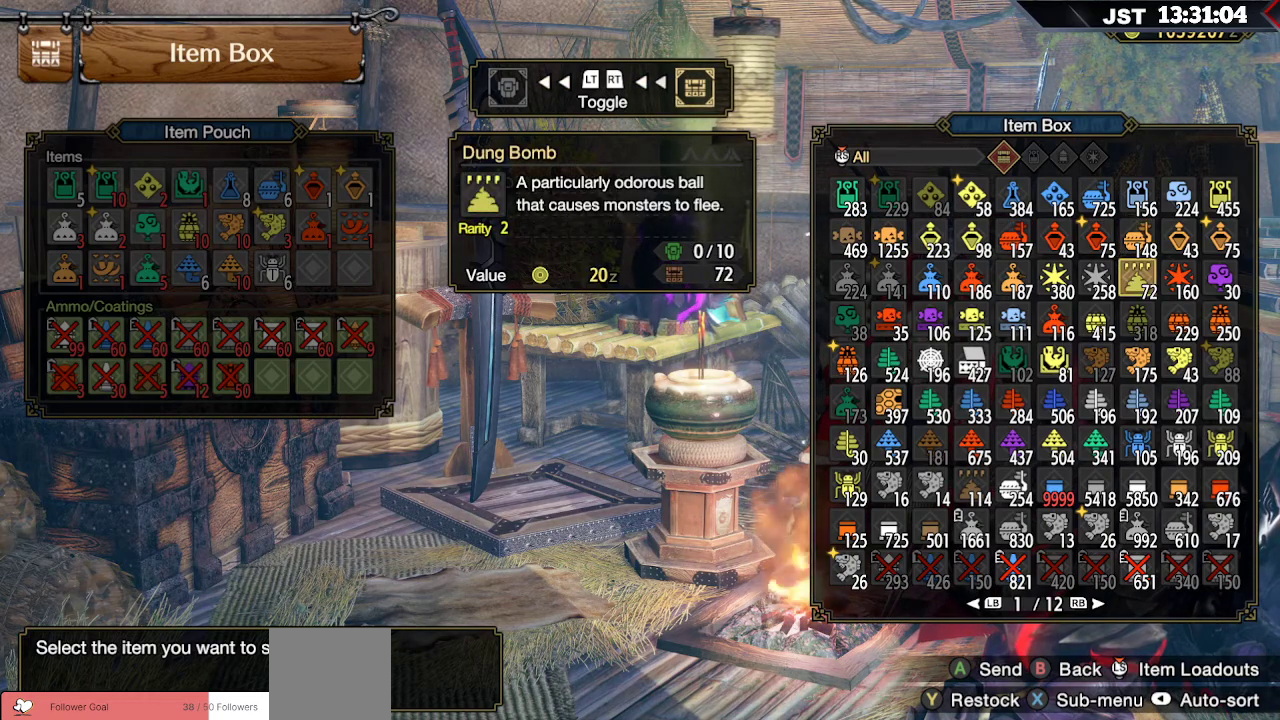
{"buttons": [], "left_stick": "center", "right_stick": "center", "events": [[233, "DPAD_DOWN", "up"]]}
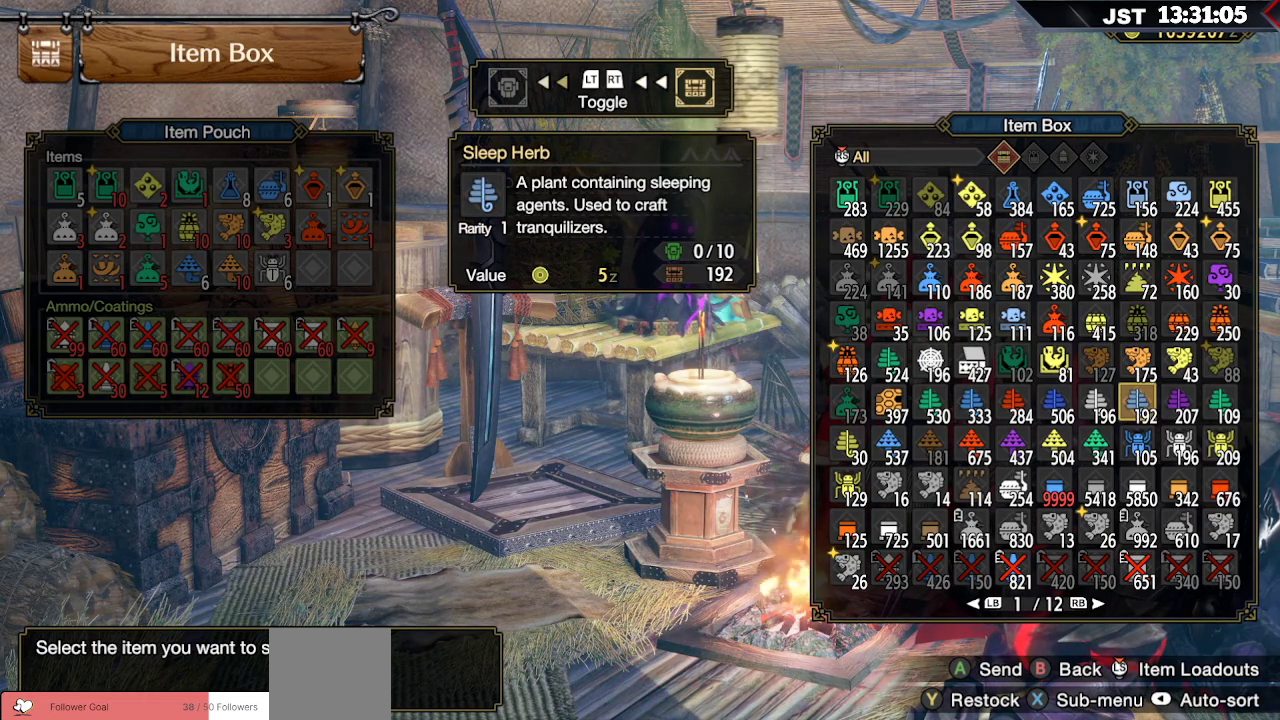
{"buttons": ["DPAD_LEFT"], "left_stick": "center", "right_stick": "center", "events": [[333, "DPAD_LEFT", "down"]]}
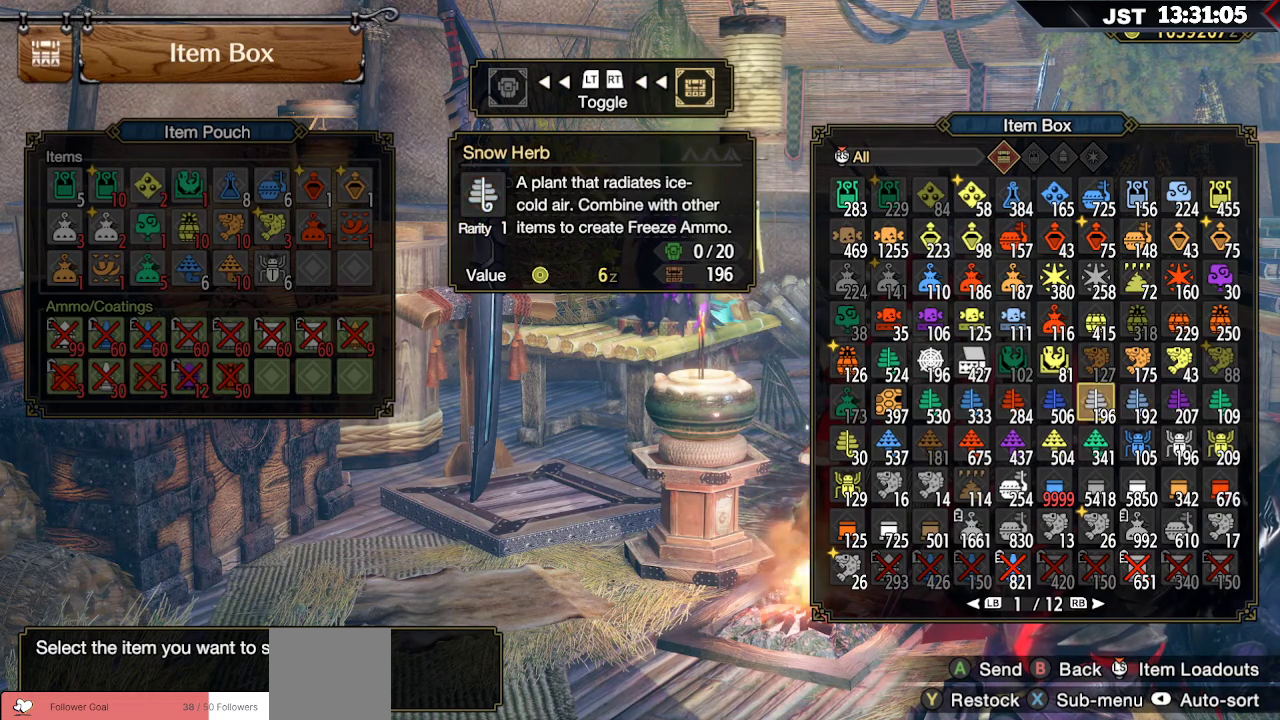
{"buttons": ["DPAD_UP"], "left_stick": "center", "right_stick": "center", "events": [[267, "DPAD_LEFT", "up"], [433, "DPAD_UP", "down"]]}
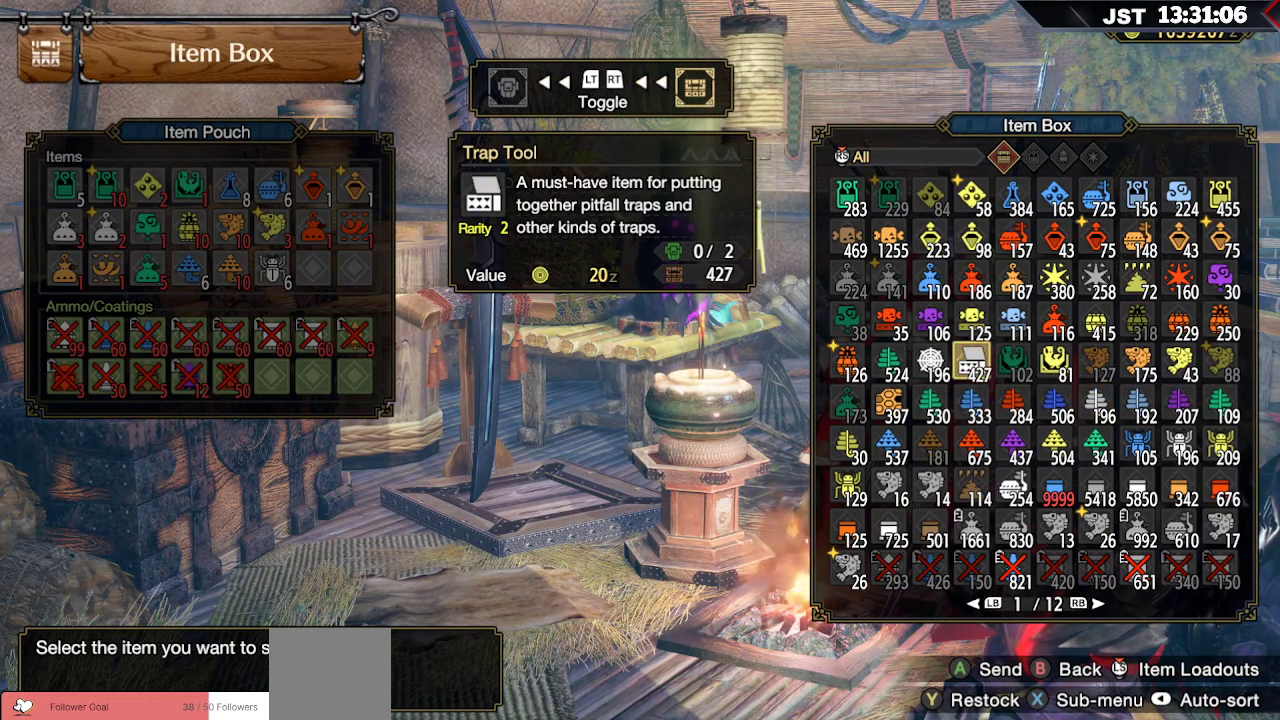
{"buttons": ["DPAD_RIGHT"], "left_stick": "center", "right_stick": "center", "events": [[33, "DPAD_UP", "up"], [150, "DPAD_RIGHT", "down"]]}
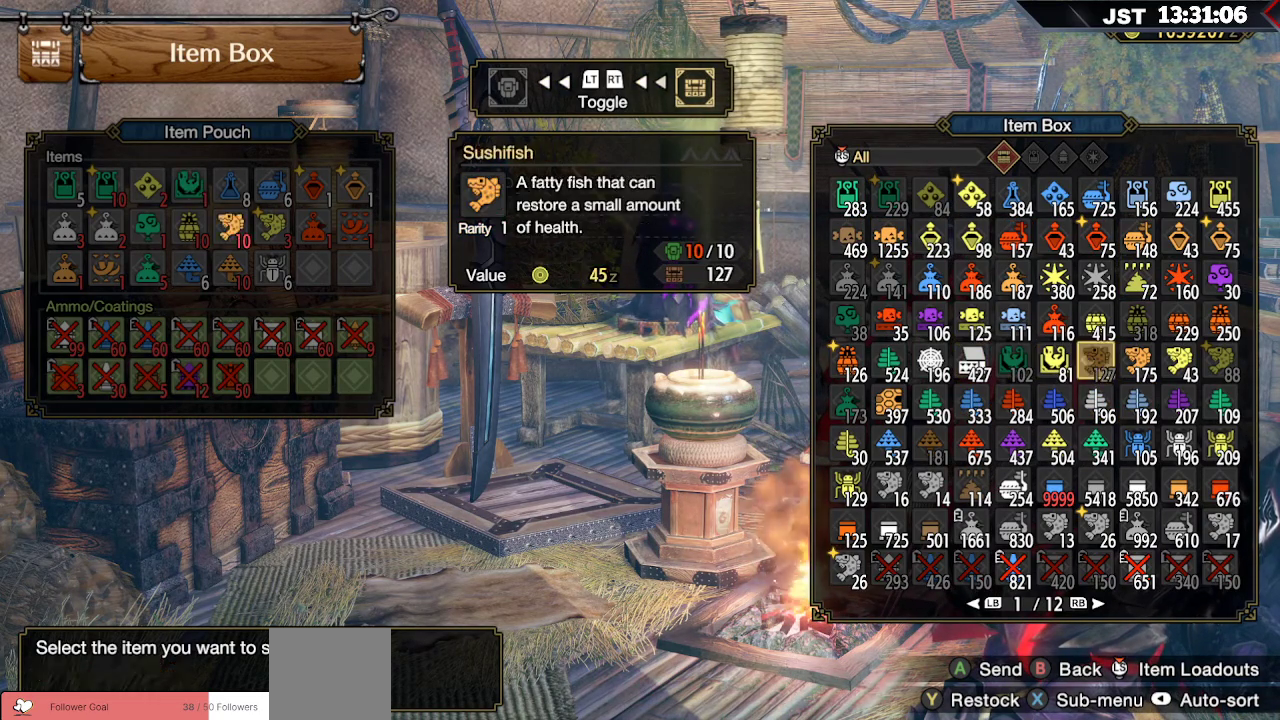
{"buttons": [], "left_stick": "center", "right_stick": "center", "events": [[183, "DPAD_RIGHT", "up"]]}
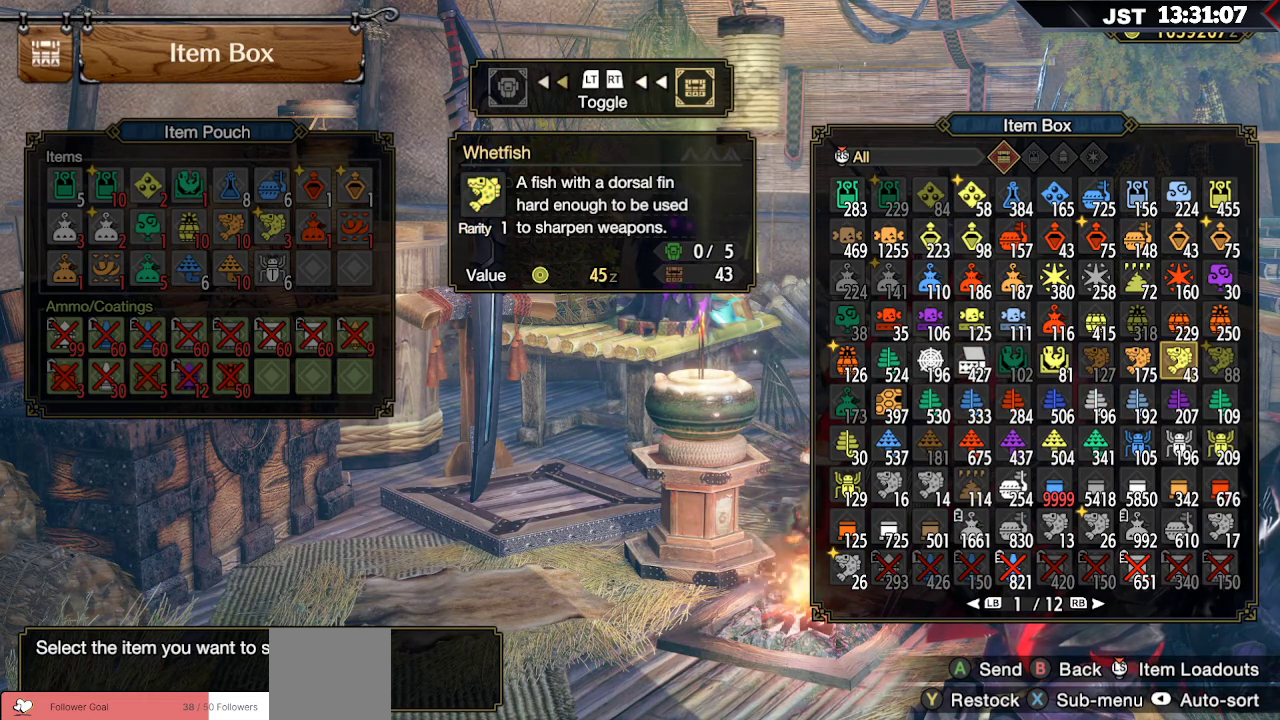
{"buttons": [], "left_stick": "center", "right_stick": "center", "events": [[117, "R1", "down"], [267, "R1", "up"]]}
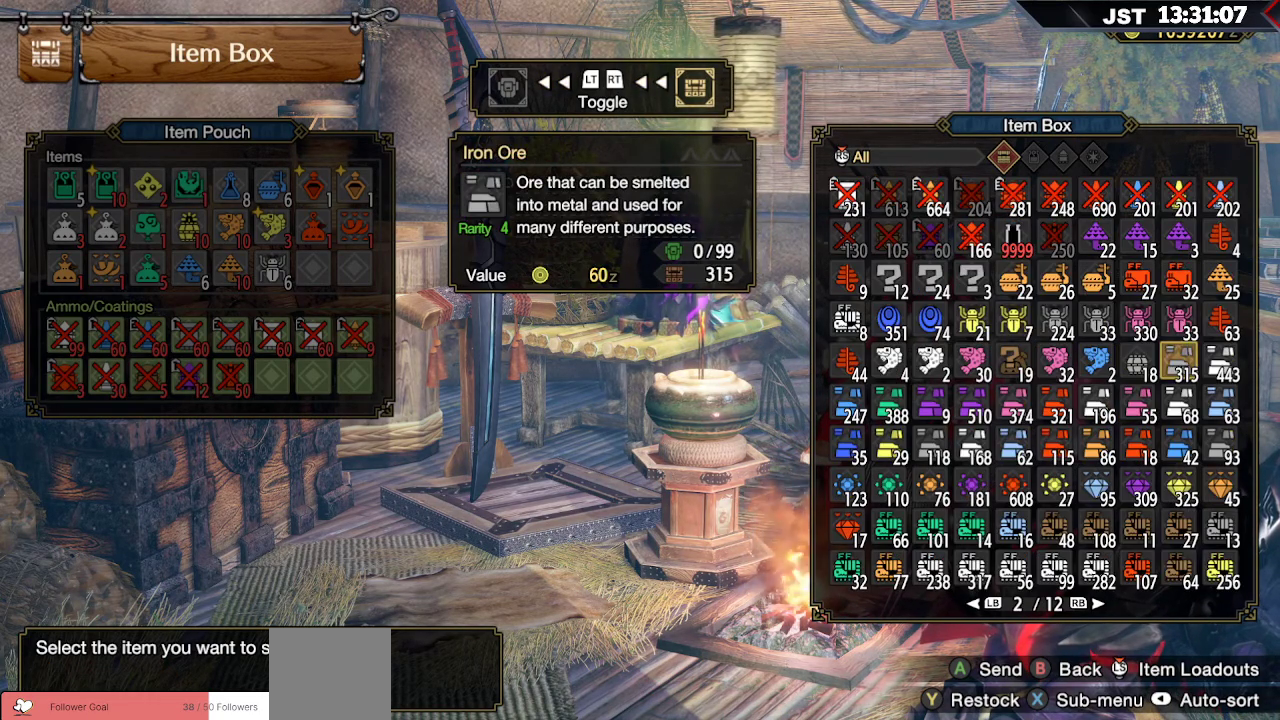
{"buttons": [], "left_stick": "center", "right_stick": "center", "events": [[50, "DPAD_UP", "down"], [183, "DPAD_UP", "up"], [450, "DPAD_UP", "down"], [467, "DPAD_UP", "up"]]}
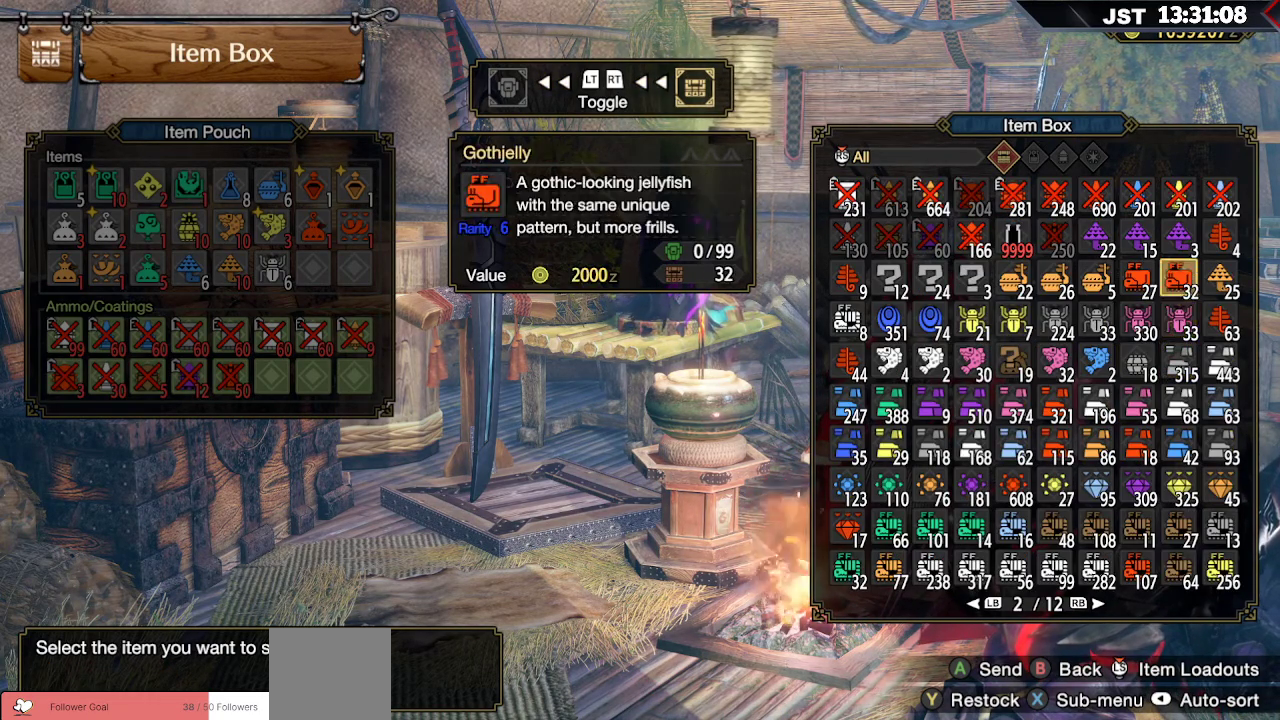
{"buttons": [], "left_stick": "center", "right_stick": "center", "events": [[100, "DPAD_LEFT", "down"], [217, "DPAD_LEFT", "up"], [283, "DPAD_LEFT", "down"], [367, "DPAD_LEFT", "up"]]}
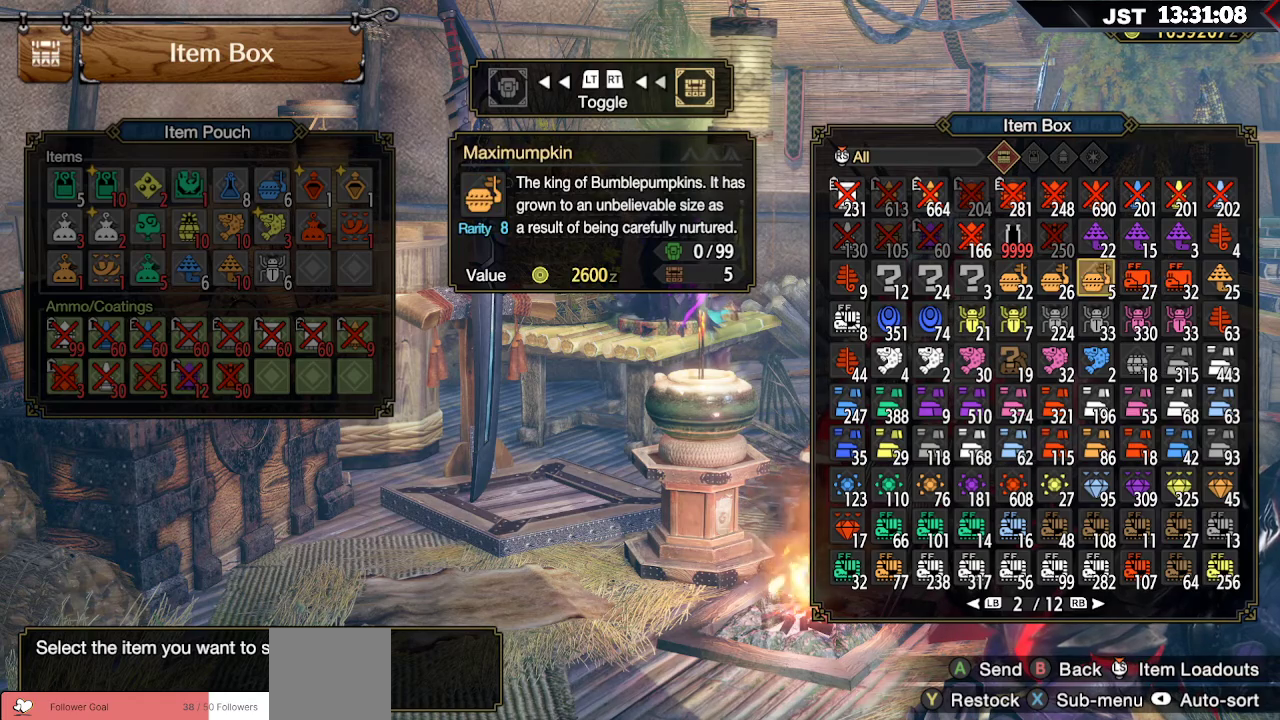
{"buttons": [], "left_stick": "center", "right_stick": "center", "events": [[250, "DPAD_LEFT", "down"], [383, "DPAD_LEFT", "up"]]}
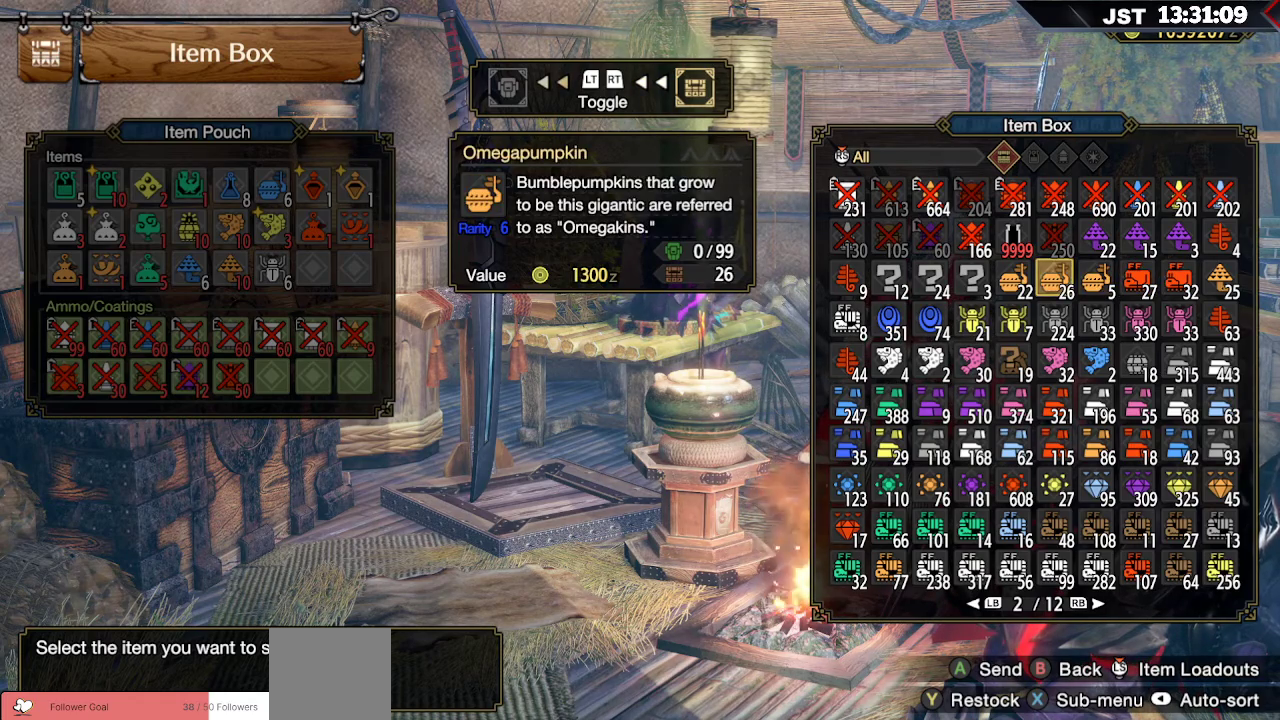
{"buttons": [], "left_stick": "center", "right_stick": "center", "events": [[217, "L1", "down"], [317, "L1", "up"]]}
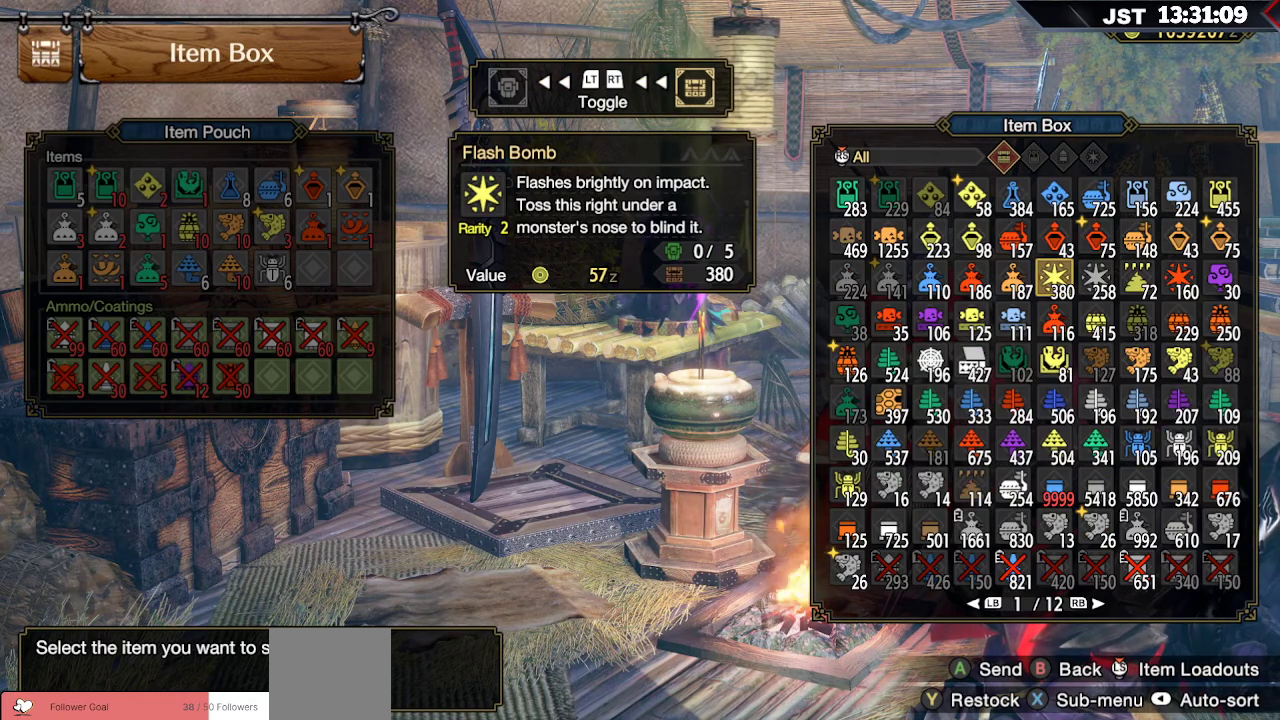
{"buttons": ["DPAD_UP"], "left_stick": "center", "right_stick": "center", "events": [[433, "DPAD_UP", "down"]]}
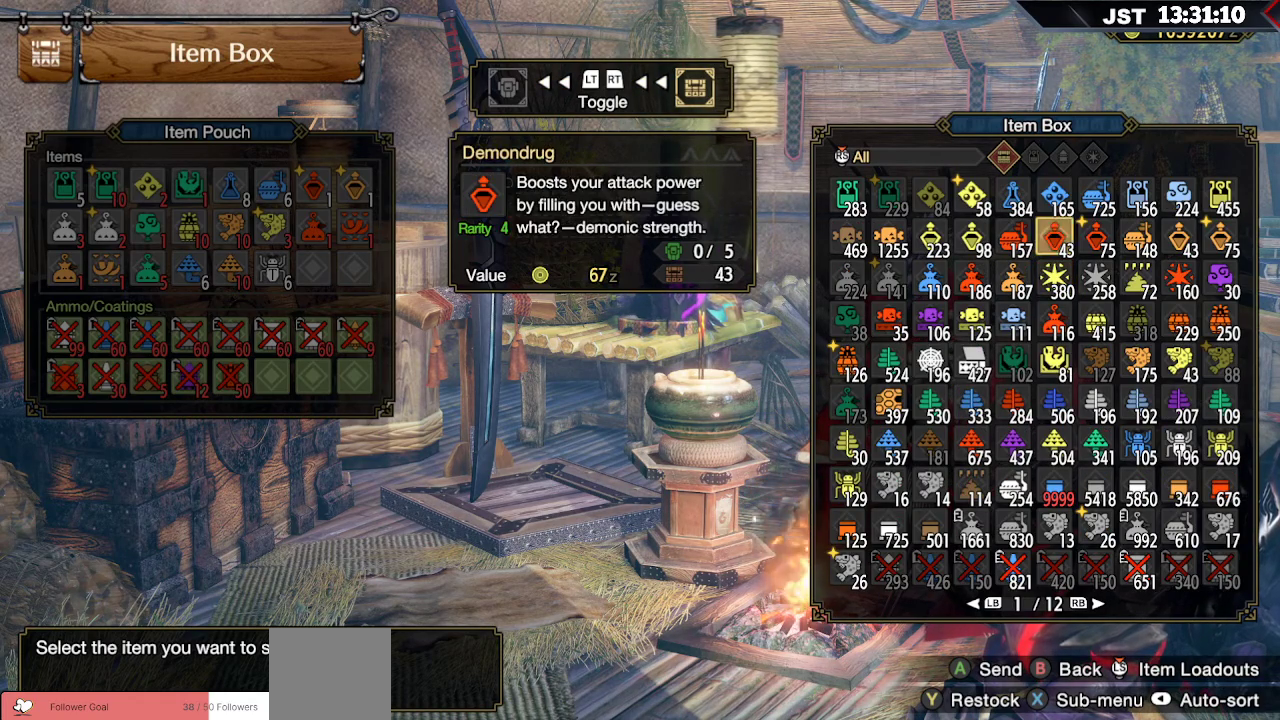
{"buttons": [], "left_stick": "center", "right_stick": "center", "events": [[17, "DPAD_UP", "up"], [150, "DPAD_RIGHT", "down"], [250, "DPAD_RIGHT", "up"], [333, "DPAD_RIGHT", "down"], [400, "DPAD_RIGHT", "up"]]}
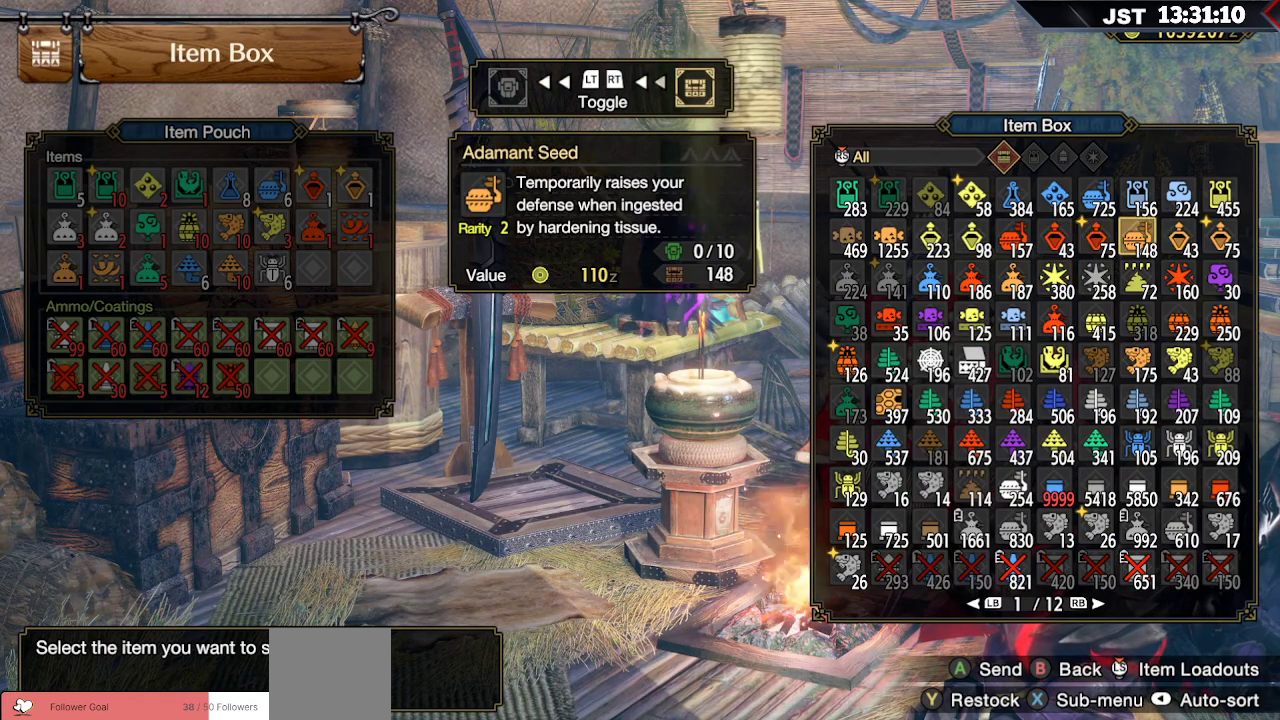
{"buttons": [], "left_stick": "center", "right_stick": "center", "events": [[133, "X", "down"], [283, "X", "up"]]}
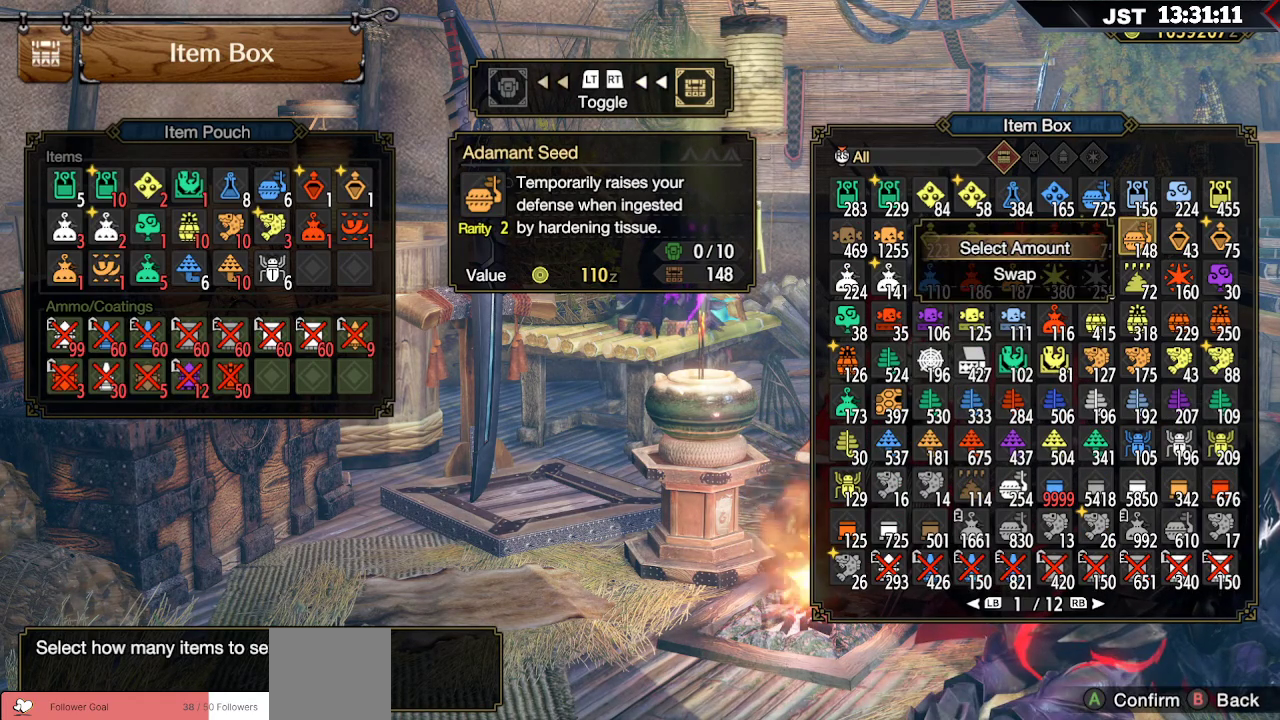
{"buttons": [], "left_stick": "center", "right_stick": "center", "events": [[317, "A", "down"], [467, "A", "up"]]}
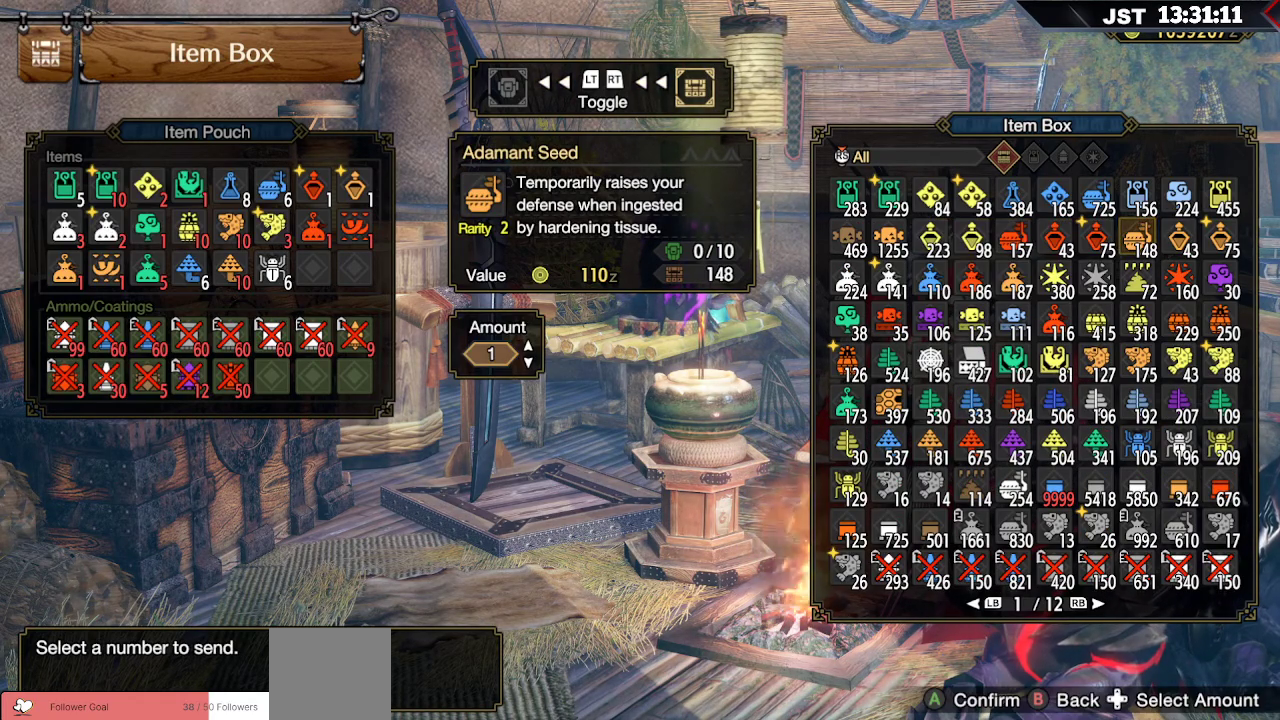
{"buttons": [], "left_stick": "center", "right_stick": "center", "events": []}
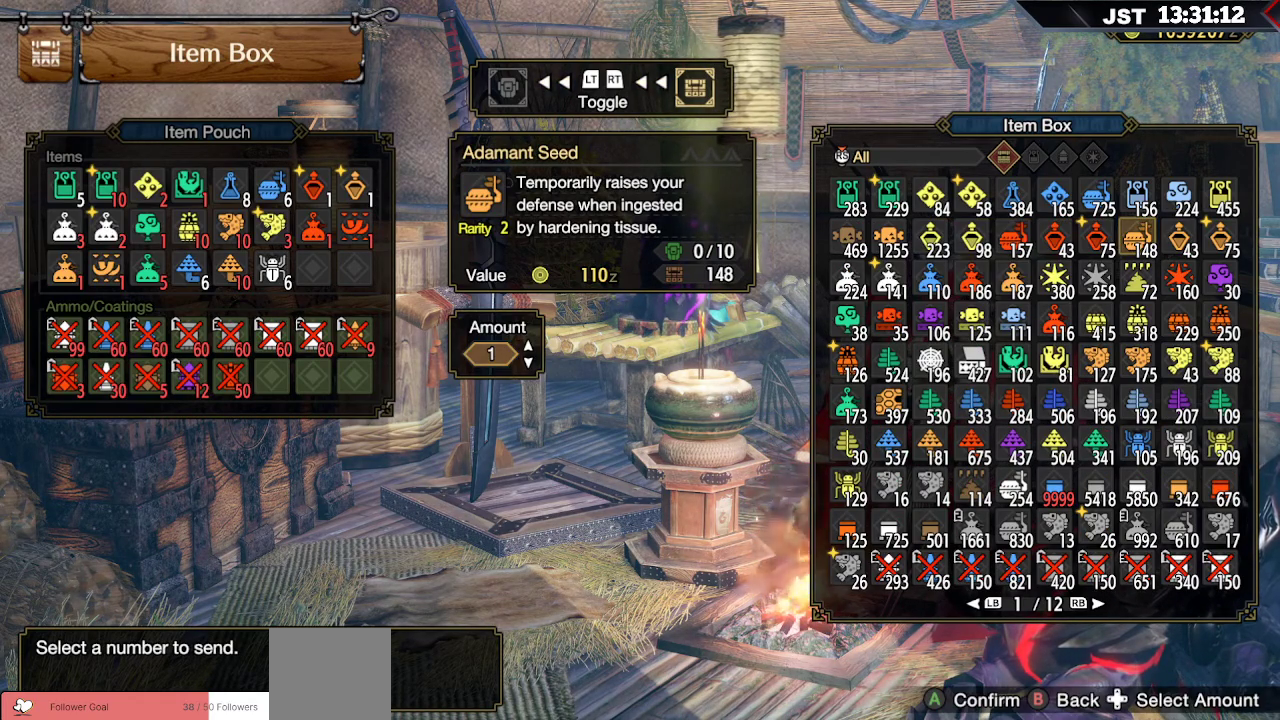
{"buttons": ["A"], "left_stick": "center", "right_stick": "center", "events": [[500, "A", "down"]]}
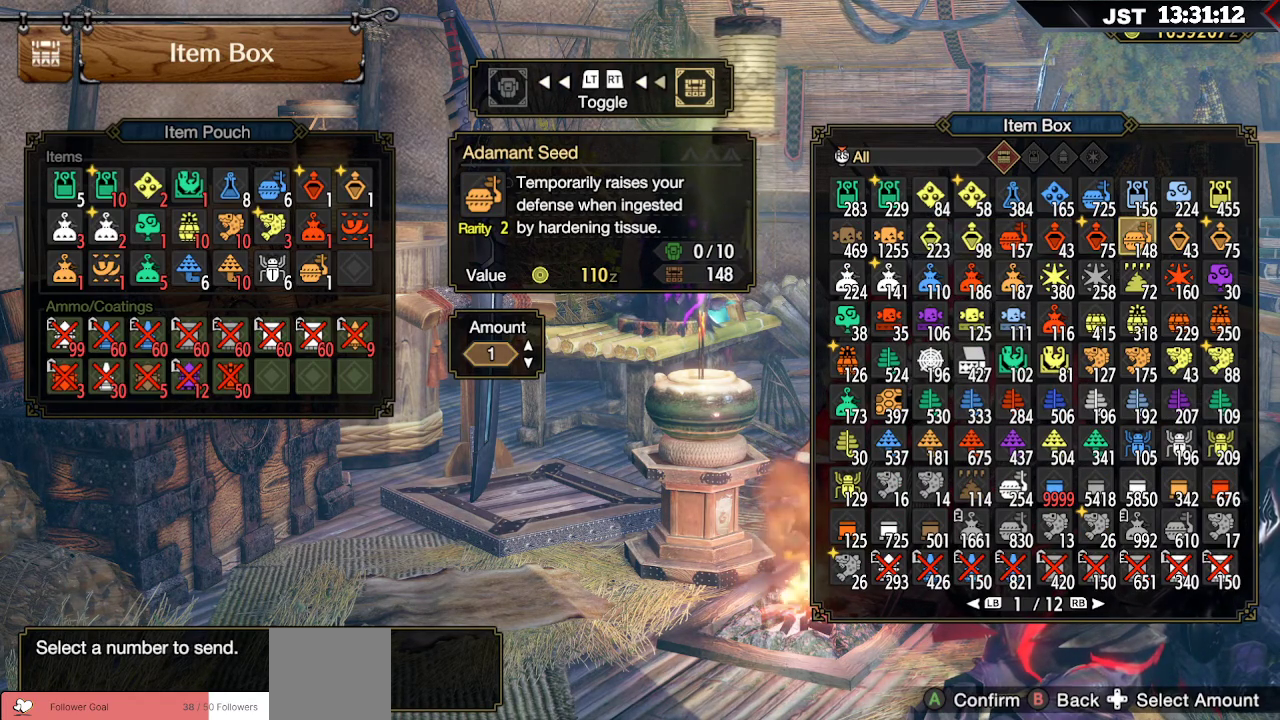
{"buttons": [], "left_stick": "center", "right_stick": "center", "events": [[133, "A", "up"]]}
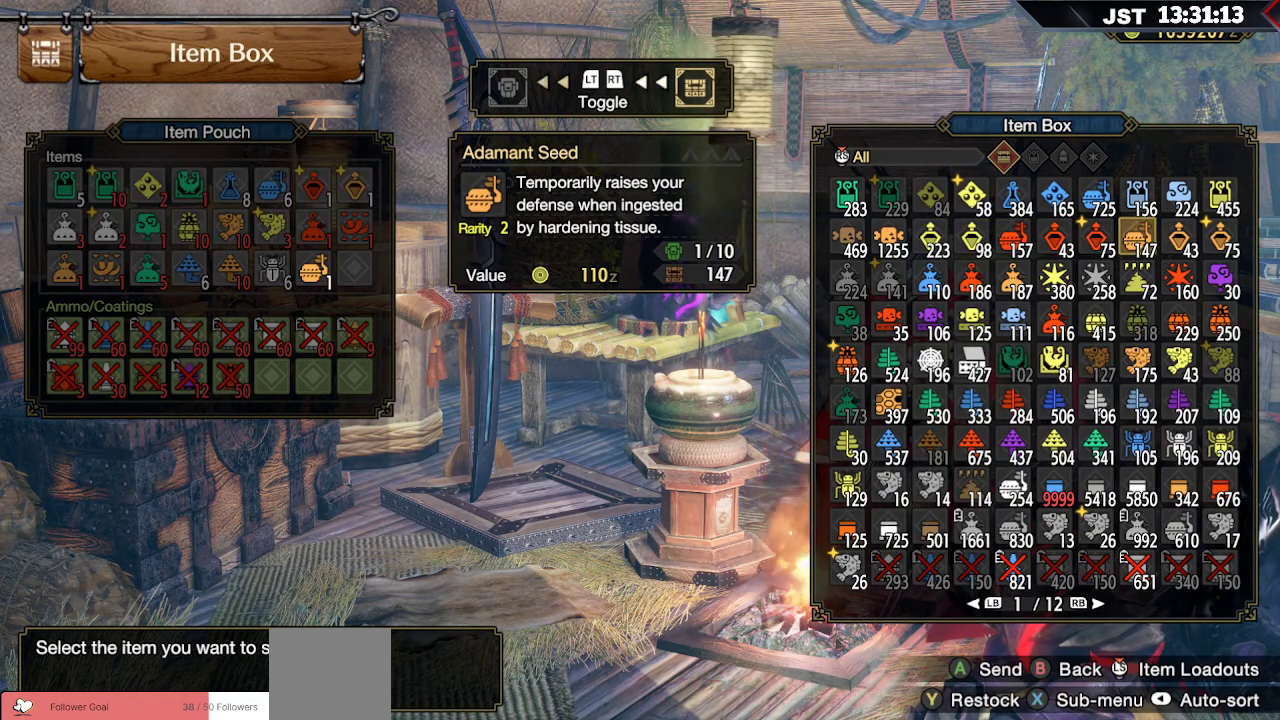
{"buttons": [], "left_stick": "center", "right_stick": "center", "events": [[117, "DPAD_LEFT", "down"], [250, "DPAD_LEFT", "up"], [300, "DPAD_LEFT", "down"], [417, "DPAD_LEFT", "up"]]}
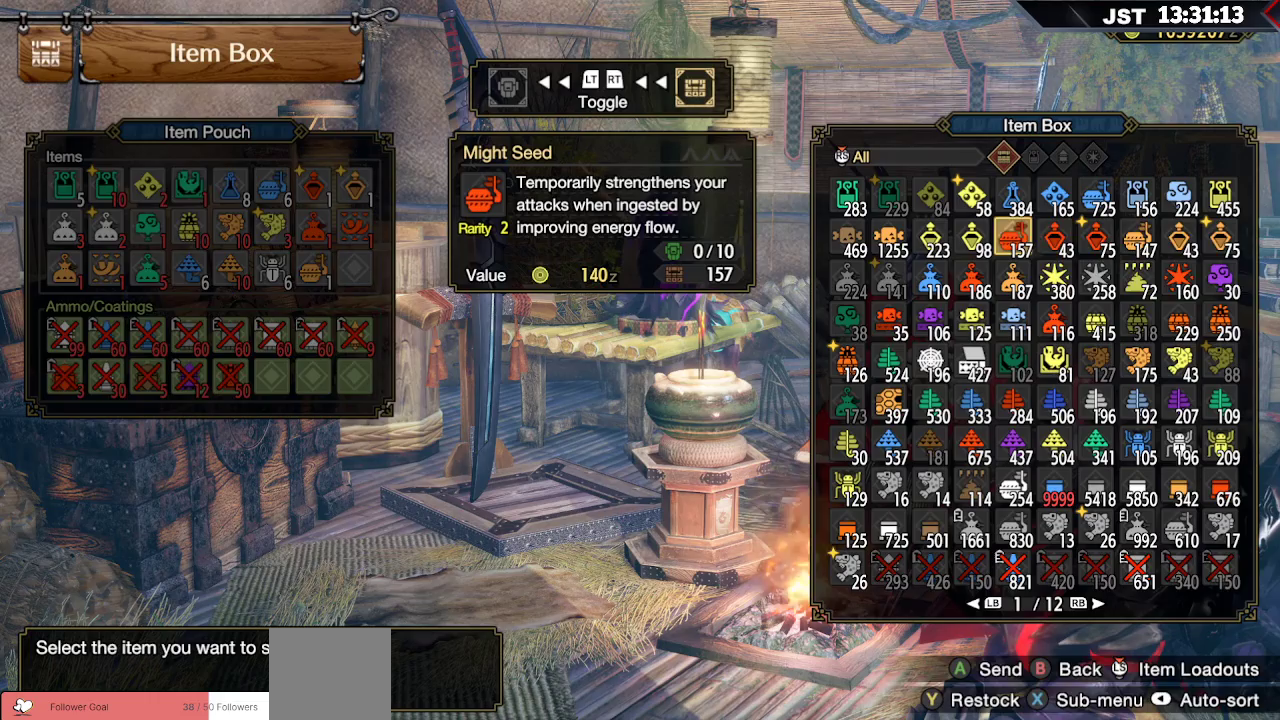
{"buttons": [], "left_stick": "center", "right_stick": "center", "events": [[17, "DPAD_LEFT", "down"], [83, "DPAD_LEFT", "up"], [233, "X", "down"], [367, "X", "up"]]}
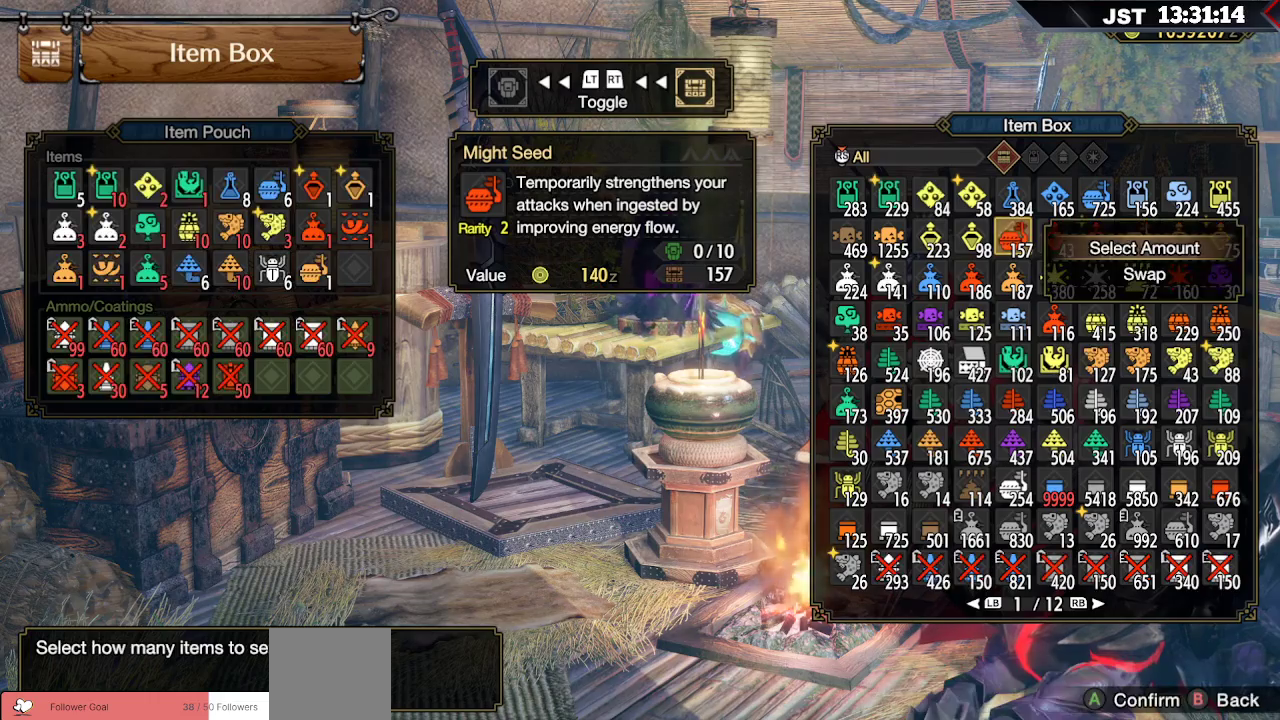
{"buttons": ["A"], "left_stick": "center", "right_stick": "center", "events": [[150, "A", "down"], [250, "A", "up"], [483, "A", "down"]]}
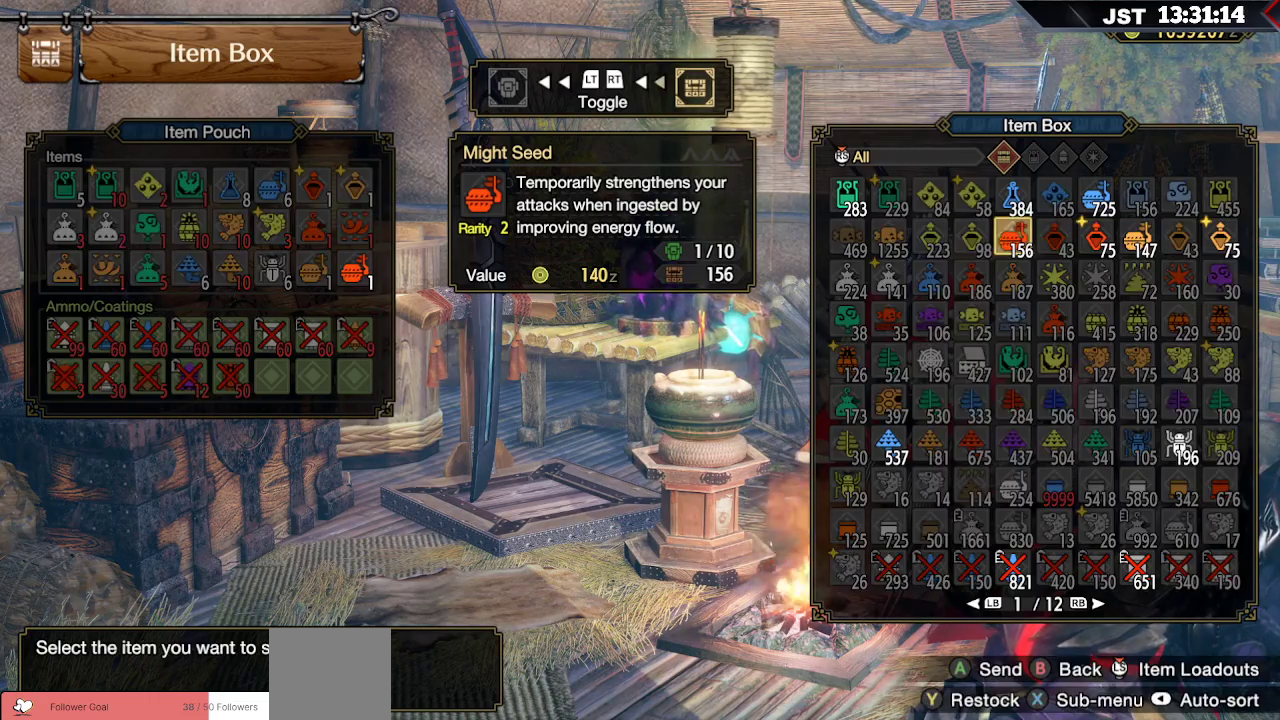
{"buttons": ["B"], "left_stick": "center", "right_stick": "center", "events": [[117, "A", "up"], [467, "B", "down"]]}
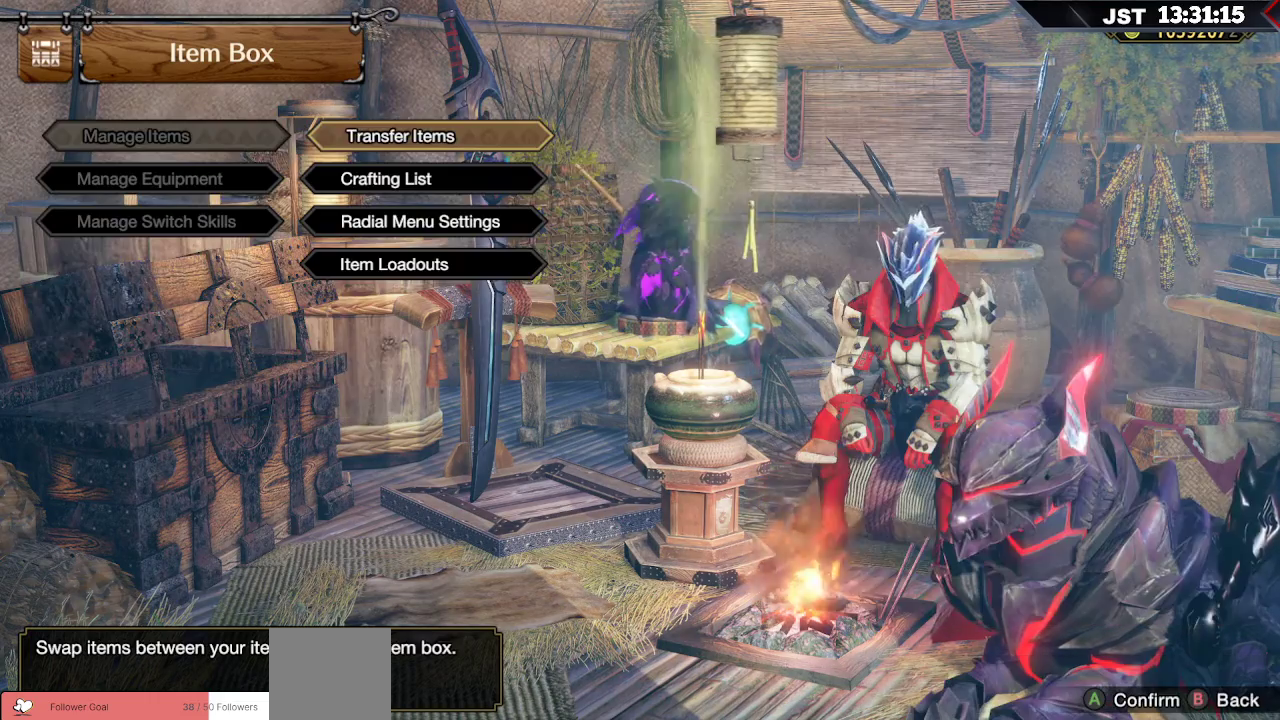
{"buttons": [], "left_stick": "center", "right_stick": "center", "events": [[100, "B", "up"]]}
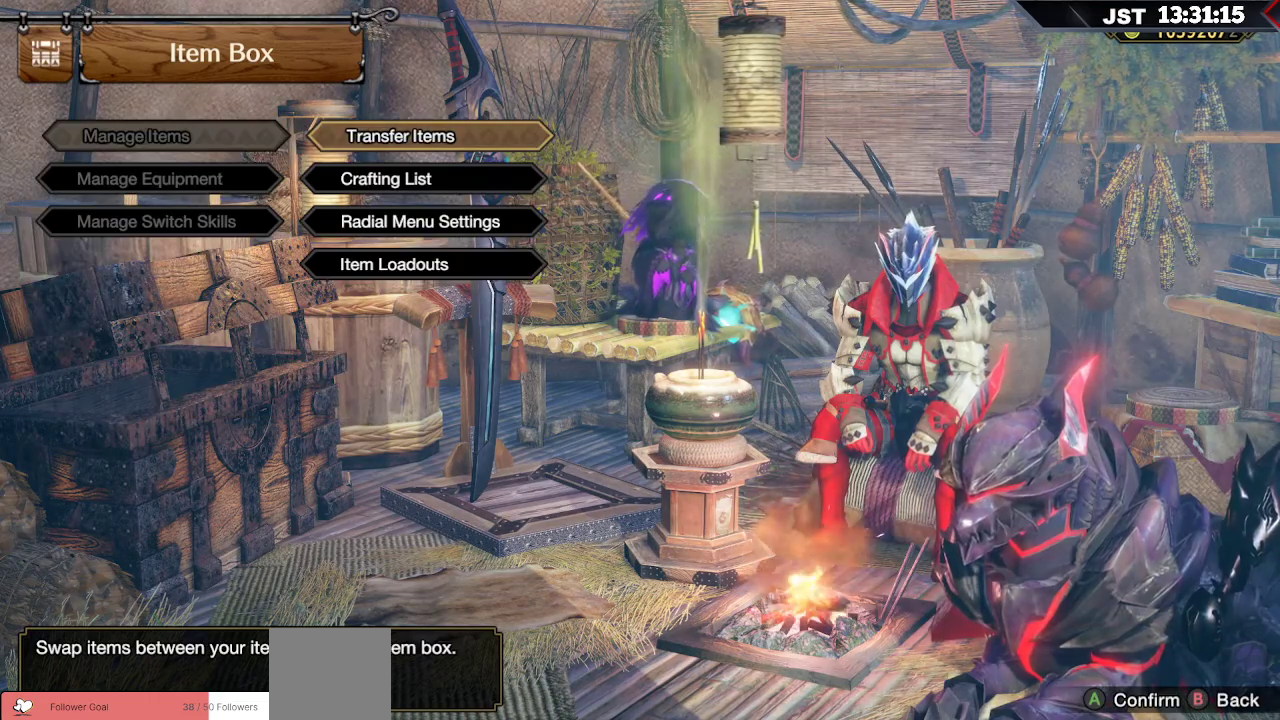
{"buttons": [], "left_stick": "center", "right_stick": "center", "events": []}
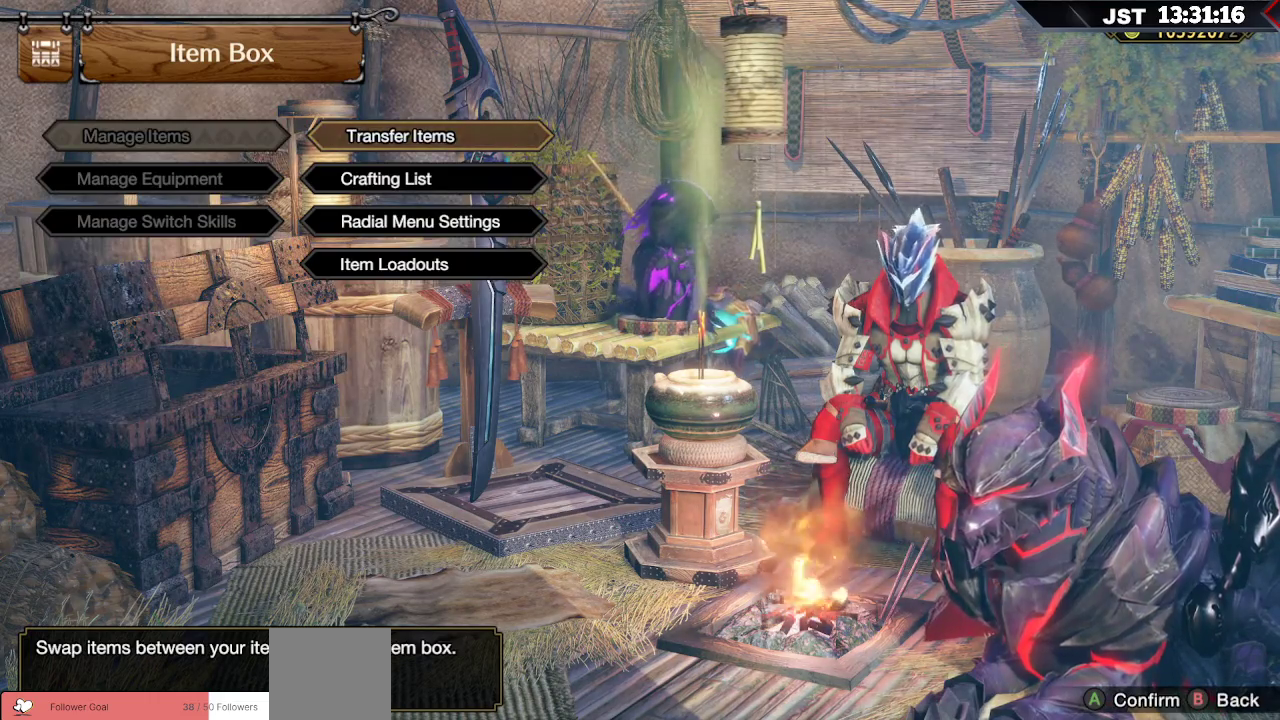
{"buttons": [], "left_stick": "center", "right_stick": "center", "events": []}